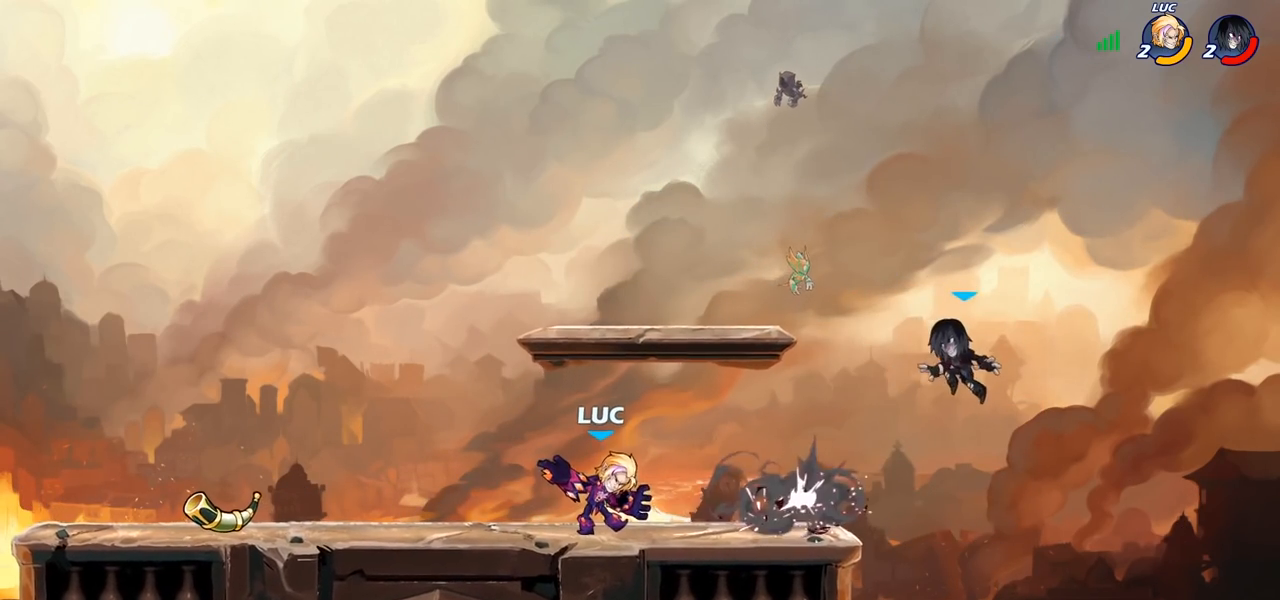
Gameplay with a controller (PlayStation layout); each line is a JSON object with the inputs held at the frame after it. "events" lists button and stick changes between this image and that frame as [ms after this image, input, new state], when the widget could be followed in between. Not read: R1.
{"buttons": [], "left_stick": "center", "right_stick": "center", "events": []}
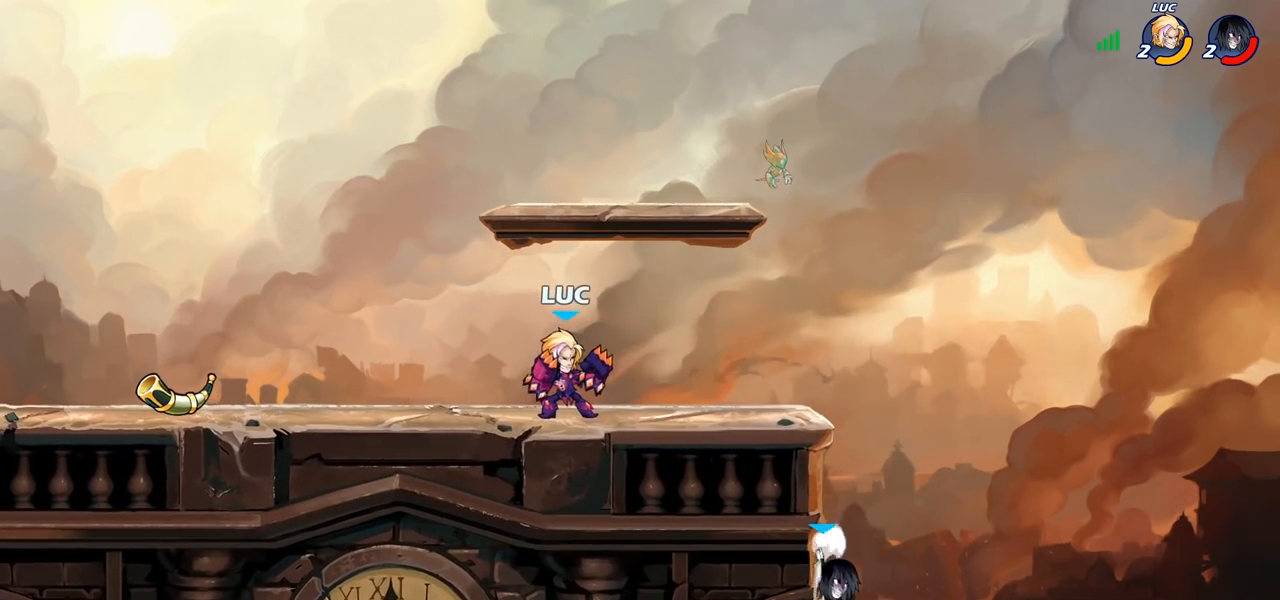
{"buttons": [], "left_stick": "center", "right_stick": "center", "events": [[50, "left_stick", "right"], [117, "R2", "down"], [167, "left_stick", "down"], [200, "CIRCLE", "down"], [200, "R2", "up"], [283, "CIRCLE", "up"], [317, "left_stick", "center"]]}
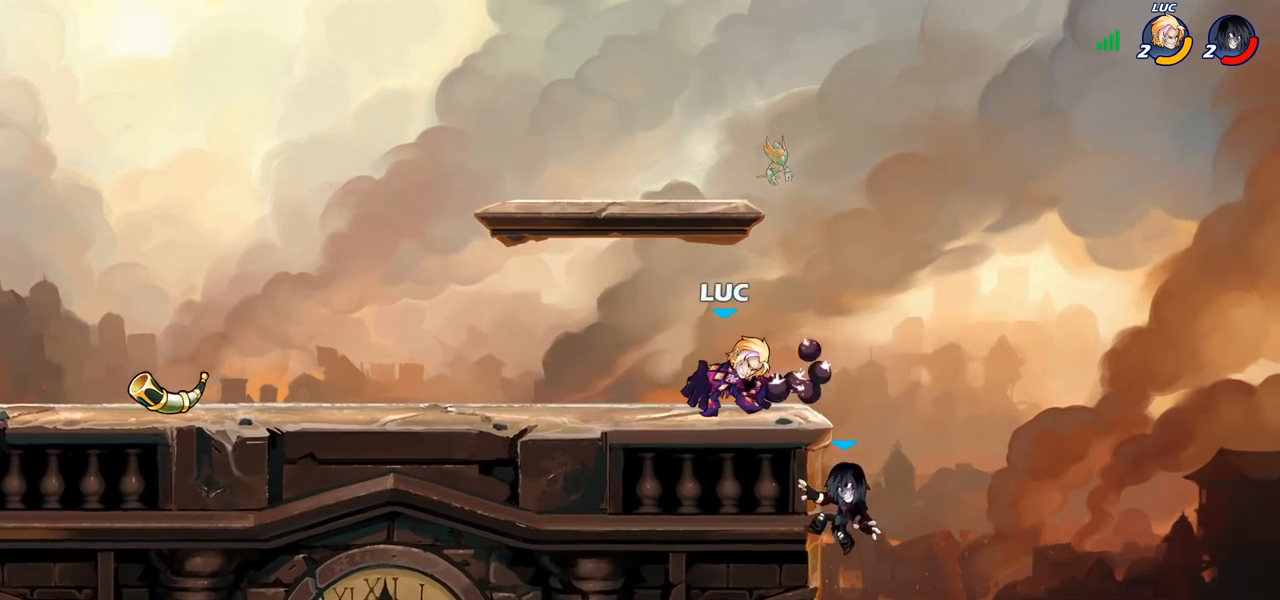
{"buttons": [], "left_stick": "center", "right_stick": "center", "events": []}
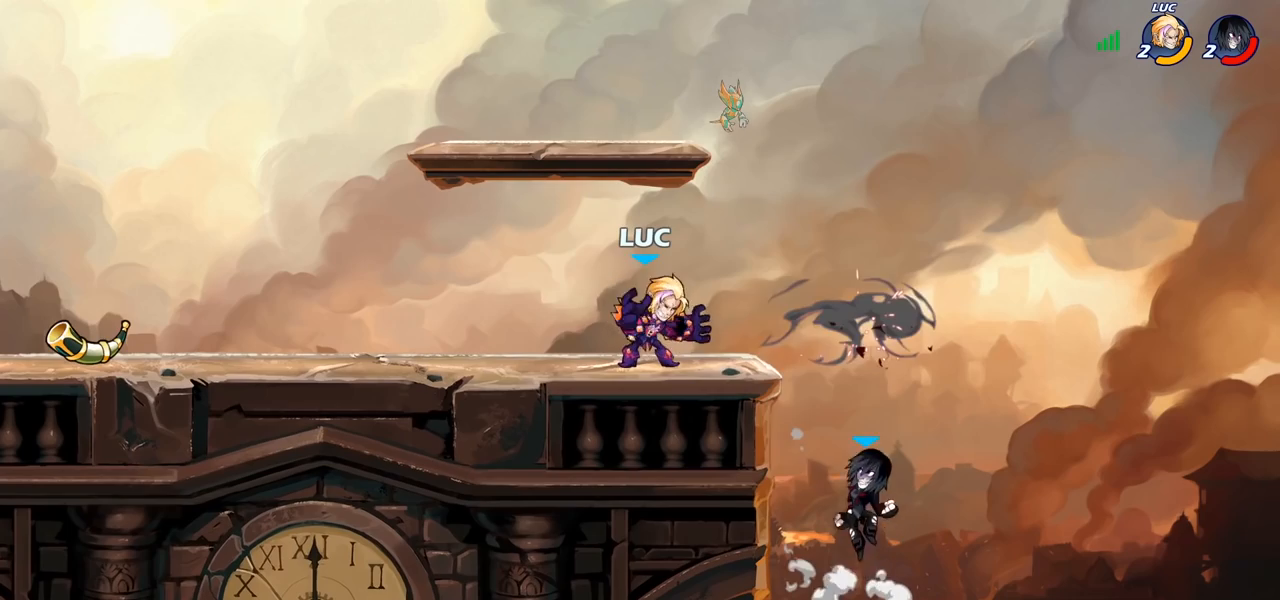
{"buttons": [], "left_stick": "center", "right_stick": "center", "events": [[150, "left_stick", "right"], [183, "SQUARE", "down"], [267, "SQUARE", "up"], [317, "left_stick", "center"]]}
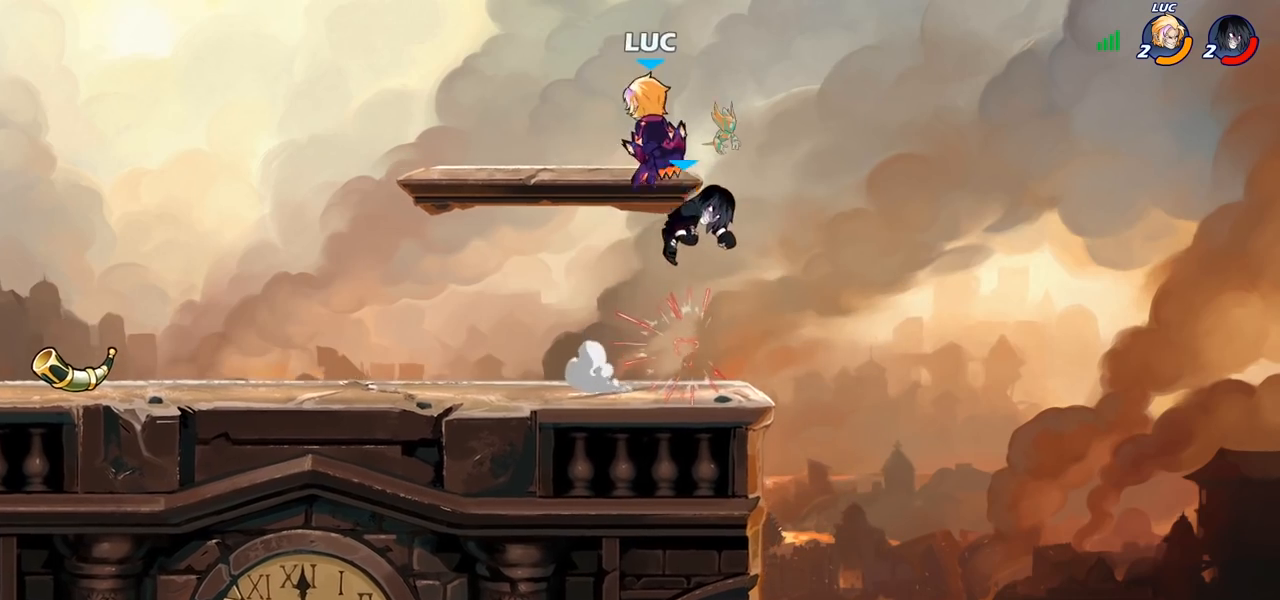
{"buttons": [], "left_stick": "down-left", "right_stick": "center", "events": [[167, "left_stick", "down-left"]]}
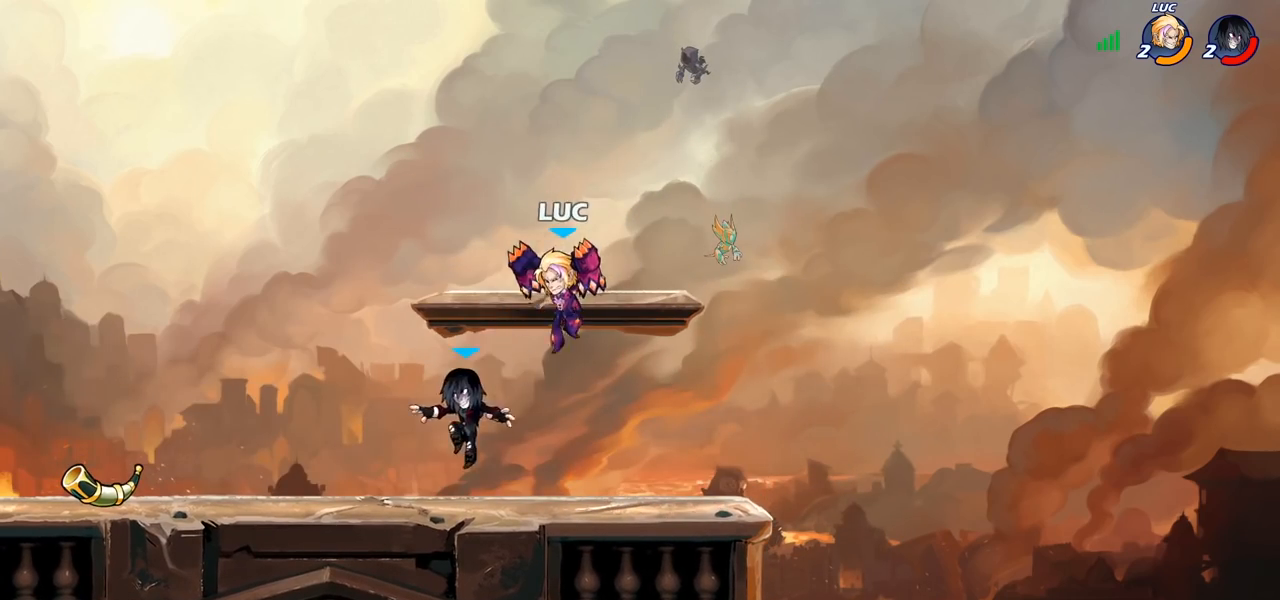
{"buttons": [], "left_stick": "center", "right_stick": "center", "events": [[183, "SQUARE", "down"], [183, "left_stick", "center"], [250, "SQUARE", "up"], [333, "SQUARE", "down"], [417, "SQUARE", "up"]]}
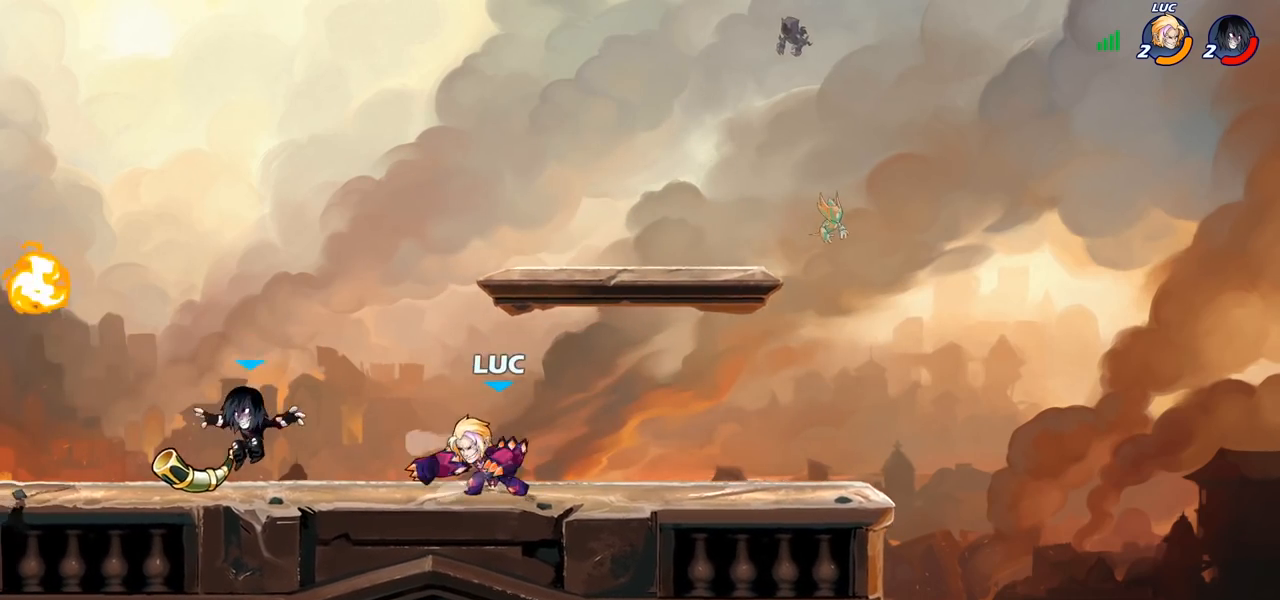
{"buttons": ["R2"], "left_stick": "down-left", "right_stick": "center", "events": [[300, "left_stick", "left"], [417, "R2", "down"], [500, "left_stick", "down-left"]]}
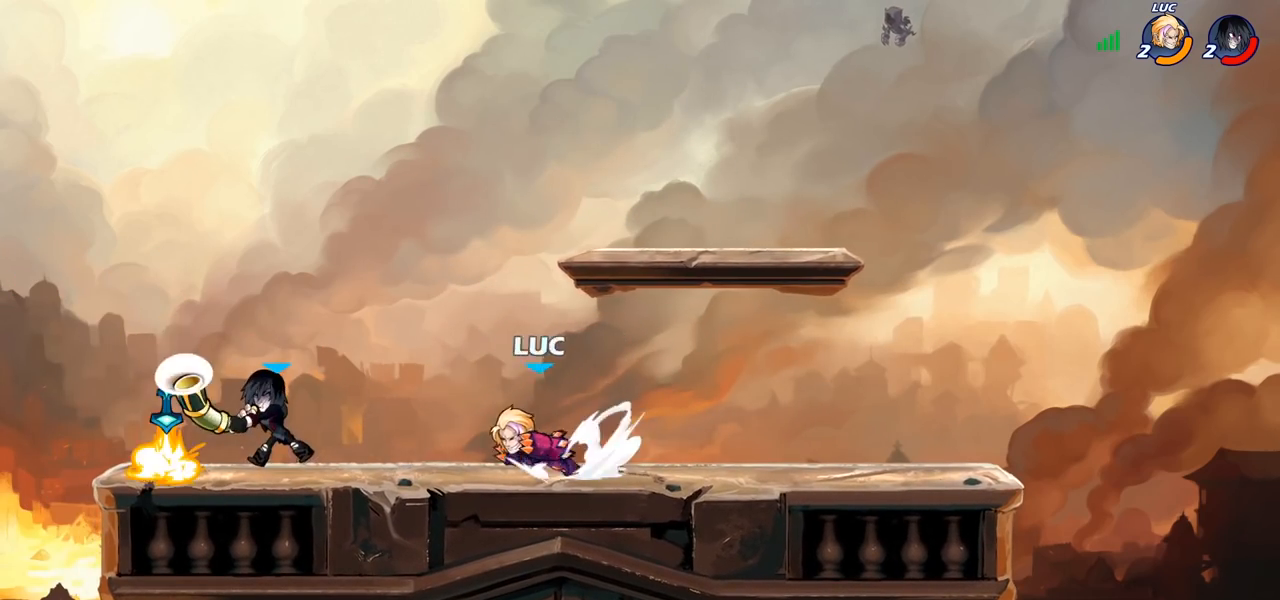
{"buttons": ["CIRCLE"], "left_stick": "center", "right_stick": "center", "events": [[33, "SQUARE", "down"], [50, "R2", "up"], [117, "SQUARE", "up"], [167, "left_stick", "center"], [467, "CIRCLE", "down"]]}
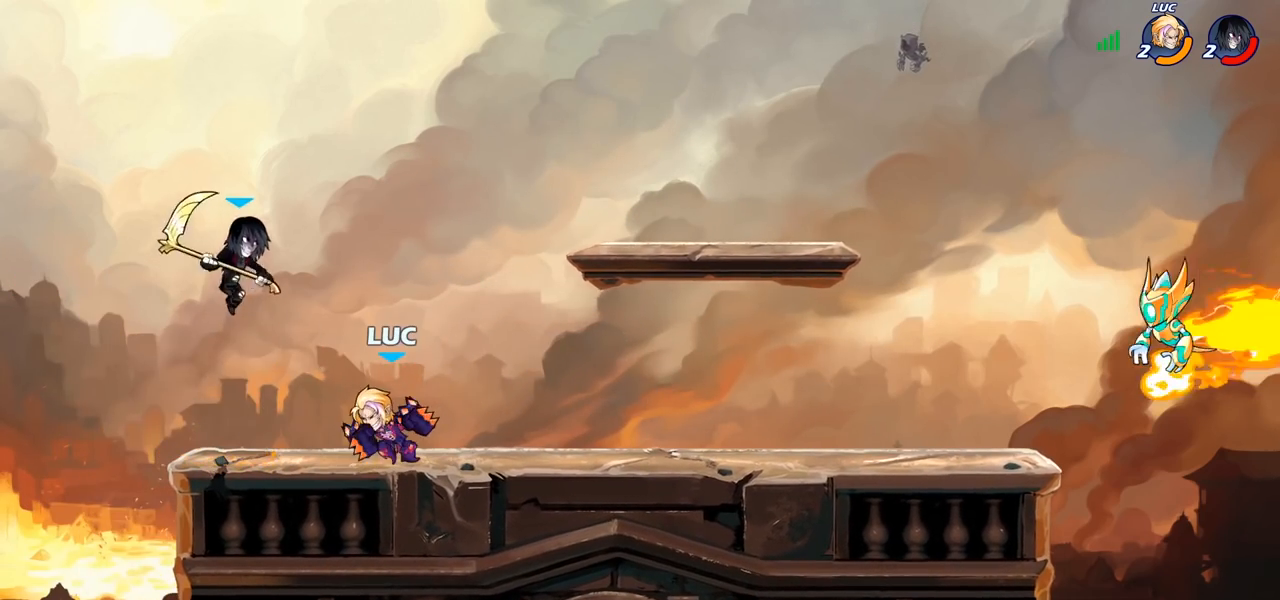
{"buttons": ["R2"], "left_stick": "center", "right_stick": "center", "events": [[33, "CIRCLE", "up"], [117, "left_stick", "left"], [283, "left_stick", "center"], [417, "R2", "down"]]}
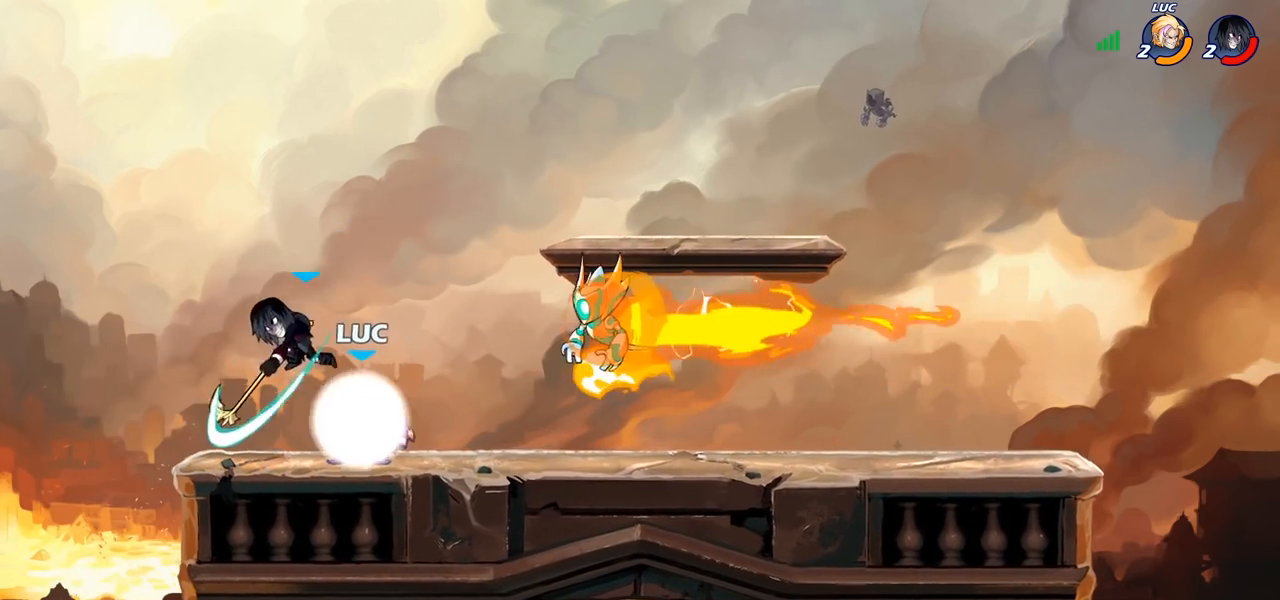
{"buttons": [], "left_stick": "center", "right_stick": "center", "events": [[200, "R2", "up"], [233, "SQUARE", "down"], [333, "SQUARE", "up"], [417, "SQUARE", "down"], [500, "SQUARE", "up"]]}
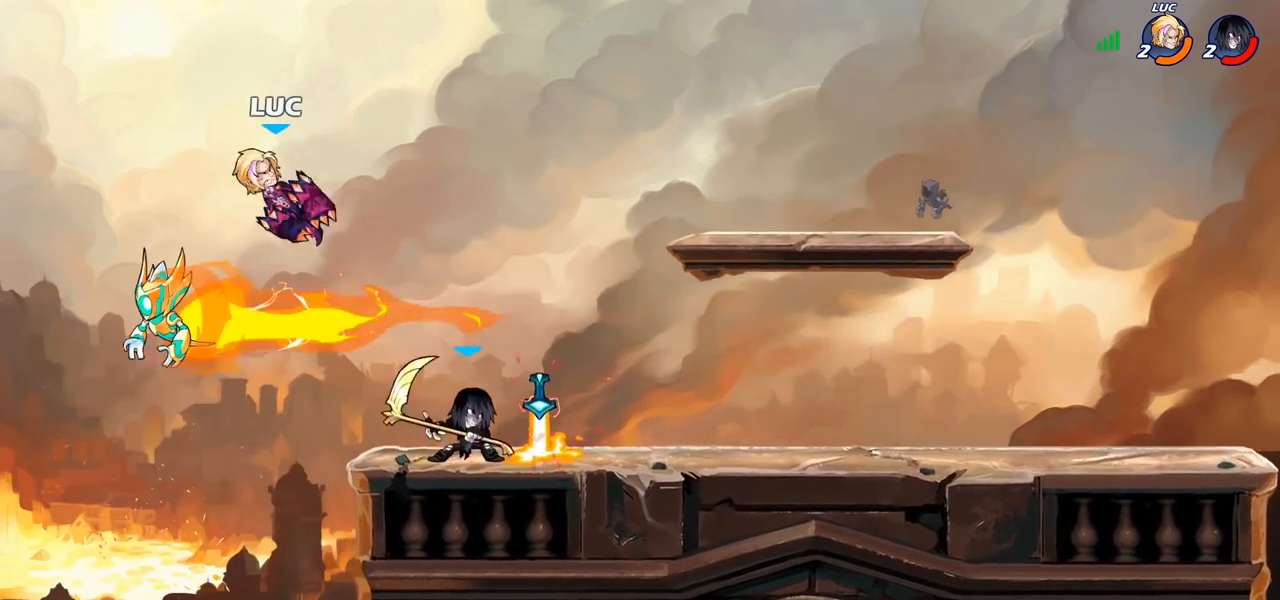
{"buttons": [], "left_stick": "right", "right_stick": "center", "events": [[133, "left_stick", "up-right"], [267, "left_stick", "right"]]}
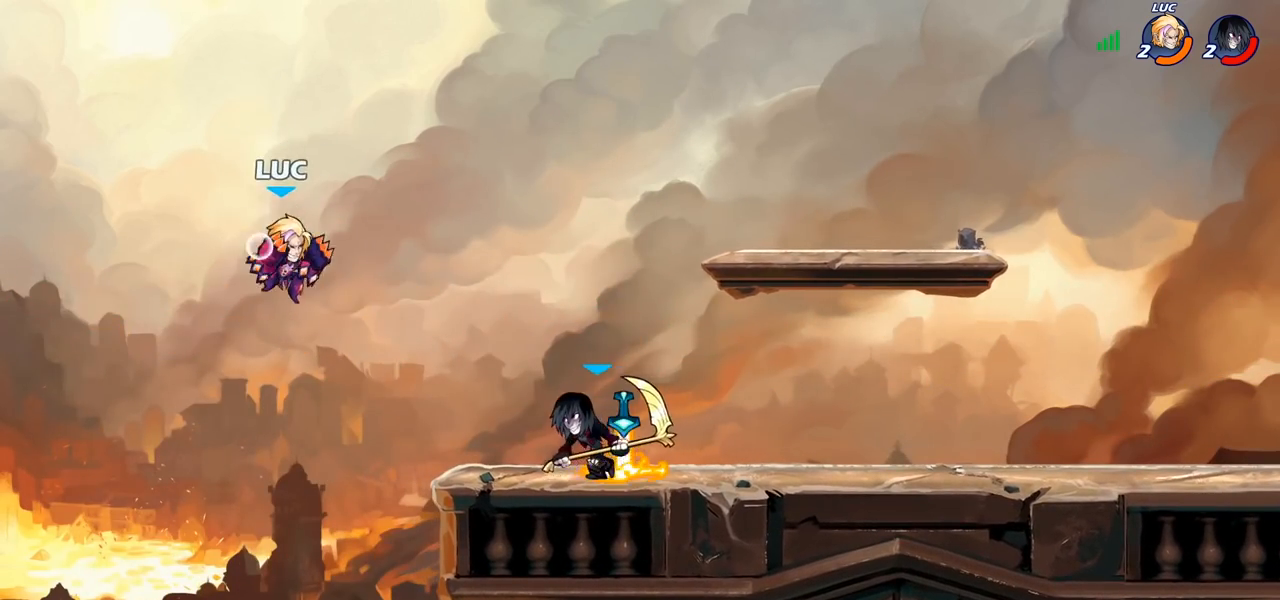
{"buttons": ["CROSS"], "left_stick": "right", "right_stick": "center", "events": [[33, "left_stick", "center"], [400, "left_stick", "right"], [433, "CROSS", "down"]]}
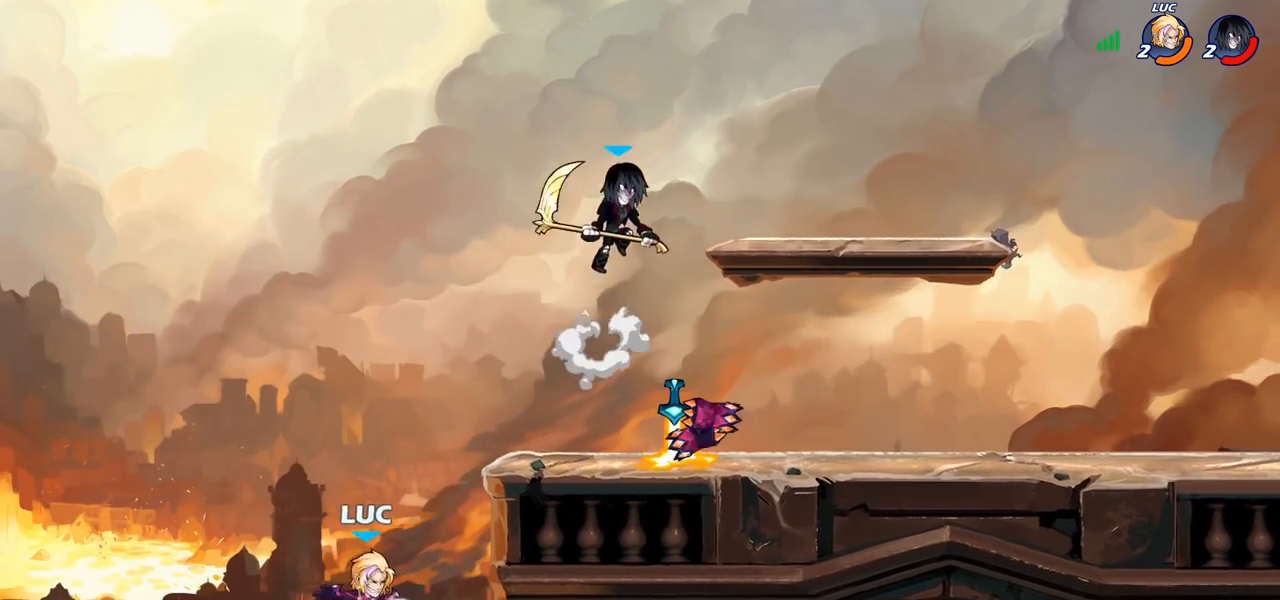
{"buttons": [], "left_stick": "down-left", "right_stick": "center", "events": [[117, "CROSS", "up"], [333, "left_stick", "down-left"]]}
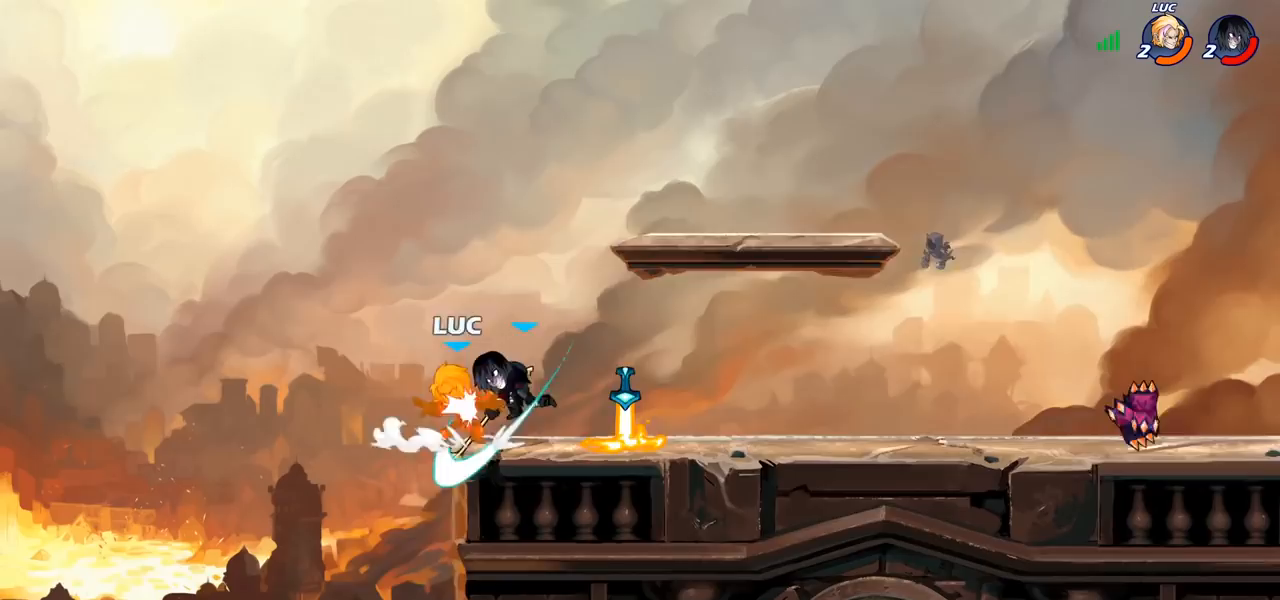
{"buttons": [], "left_stick": "center", "right_stick": "center", "events": [[50, "left_stick", "right"], [267, "left_stick", "center"]]}
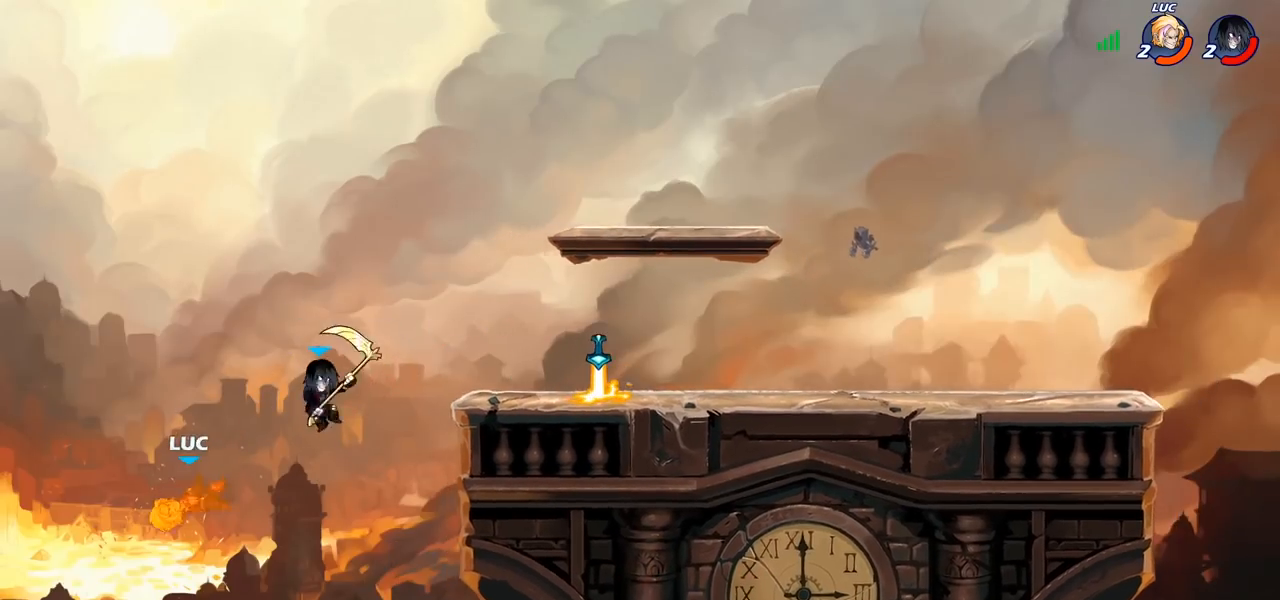
{"buttons": [], "left_stick": "right", "right_stick": "center", "events": [[183, "left_stick", "right"]]}
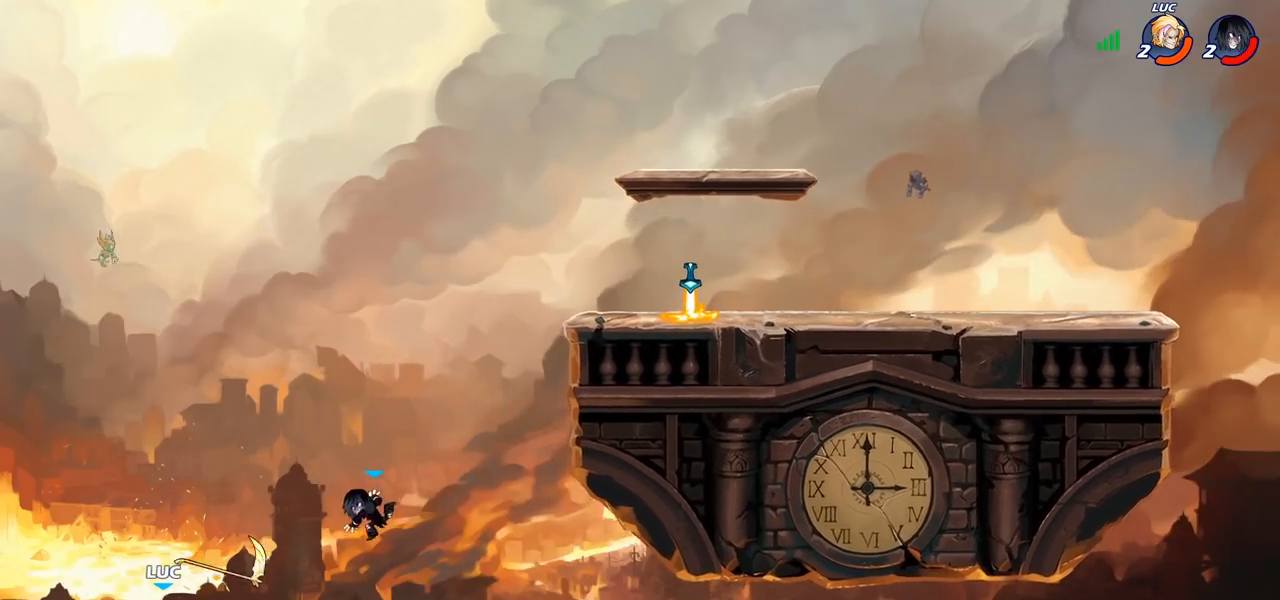
{"buttons": [], "left_stick": "up", "right_stick": "center", "events": [[367, "left_stick", "up"], [383, "CROSS", "down"], [483, "CROSS", "up"]]}
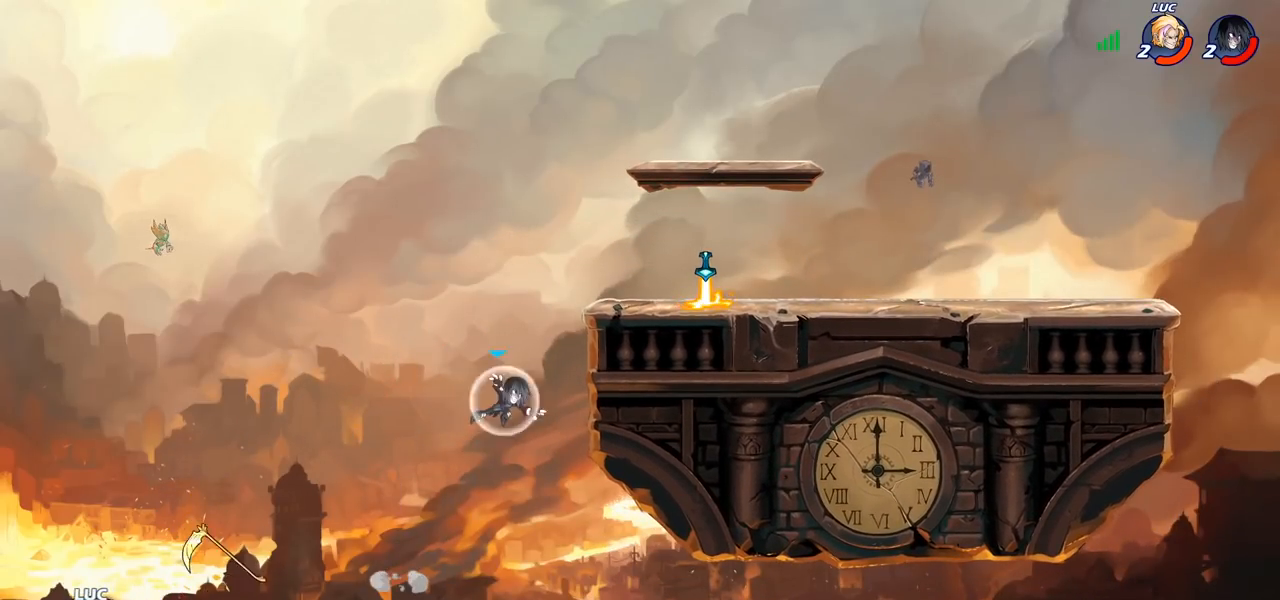
{"buttons": [], "left_stick": "up-right", "right_stick": "center", "events": [[50, "left_stick", "up-right"], [67, "CROSS", "down"], [183, "CROSS", "up"], [267, "CROSS", "down"], [417, "CROSS", "up"]]}
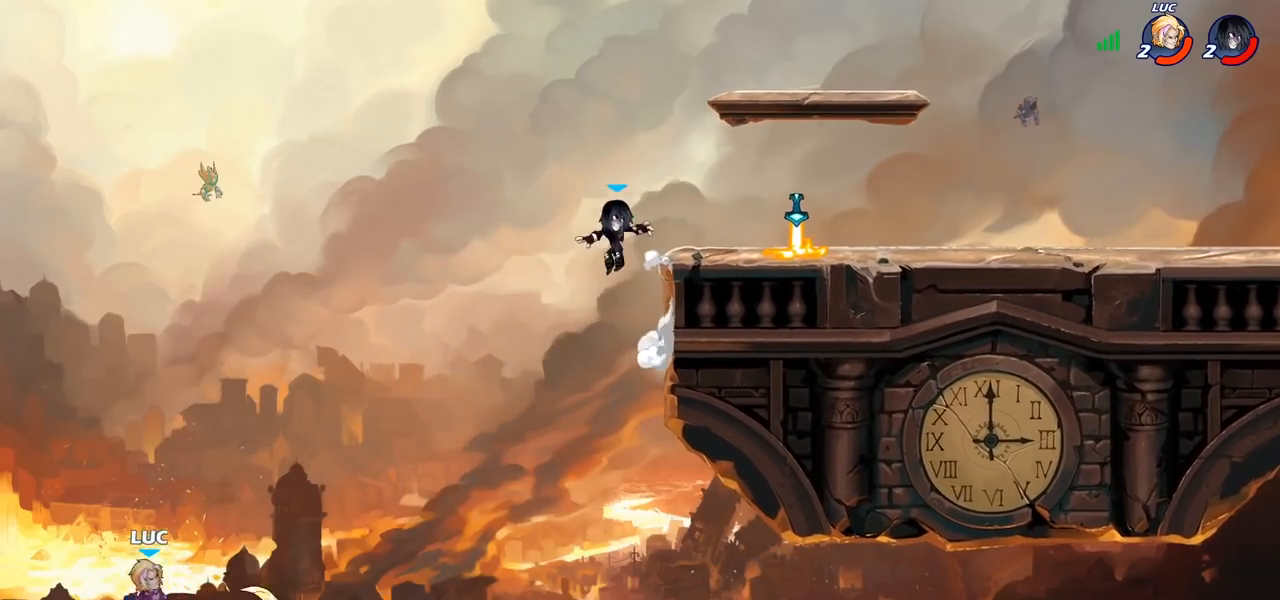
{"buttons": [], "left_stick": "up-right", "right_stick": "center", "events": [[183, "CIRCLE", "down"], [283, "CIRCLE", "up"]]}
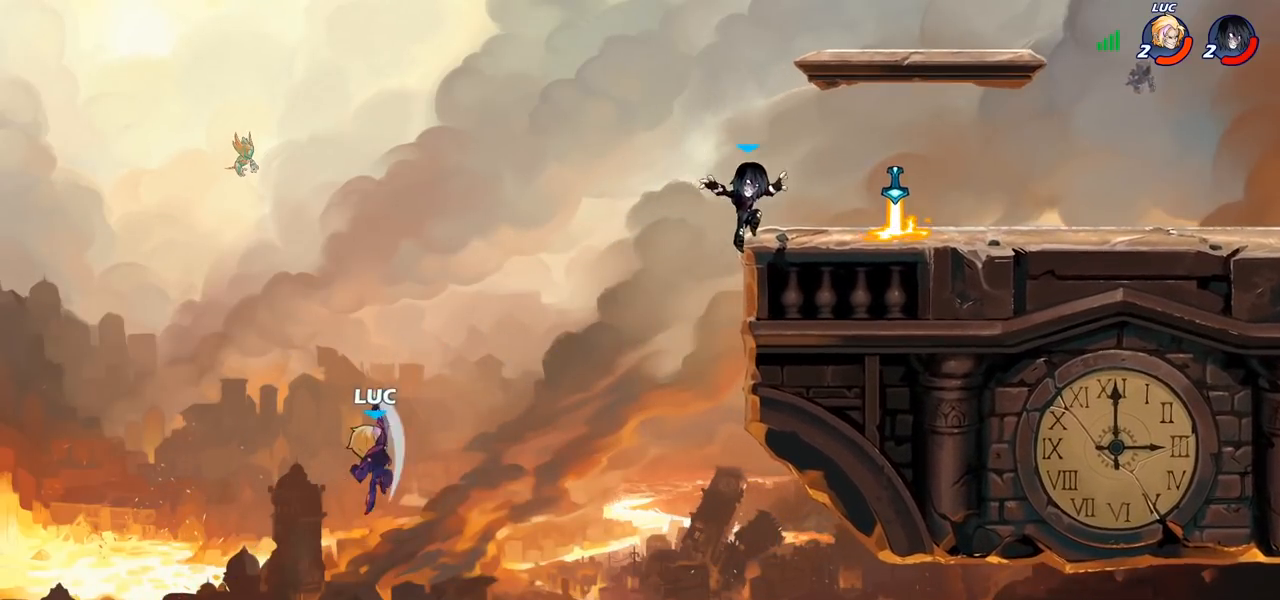
{"buttons": [], "left_stick": "right", "right_stick": "center", "events": [[350, "left_stick", "right"]]}
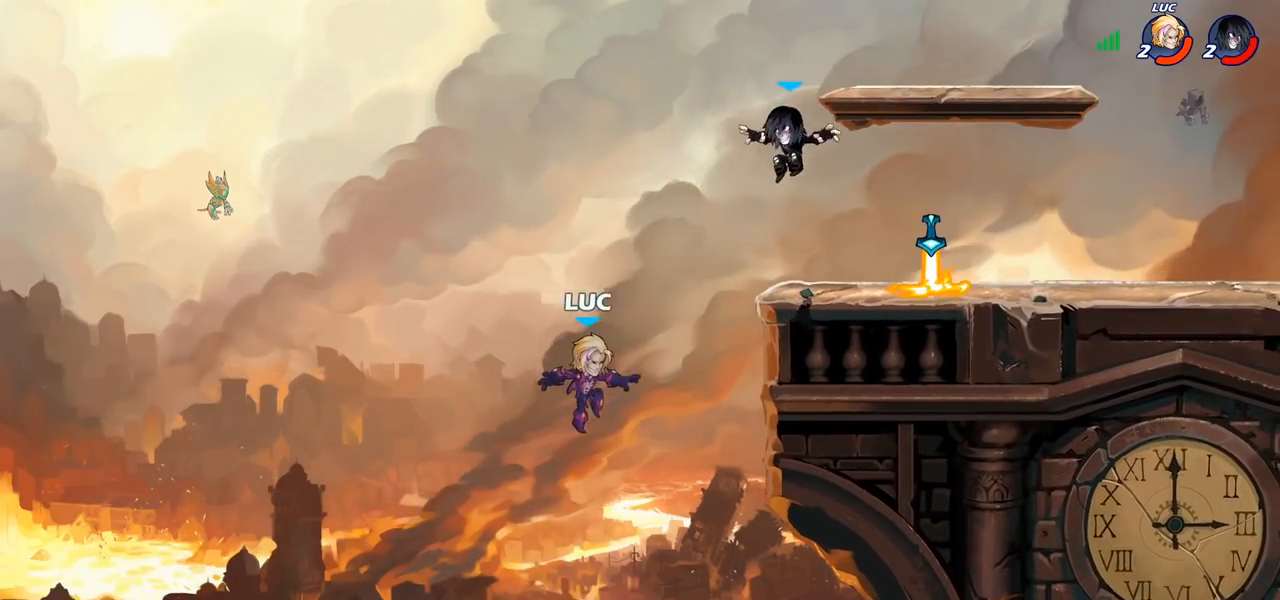
{"buttons": [], "left_stick": "left", "right_stick": "center", "events": [[200, "R2", "down"], [417, "left_stick", "left"], [483, "R2", "up"]]}
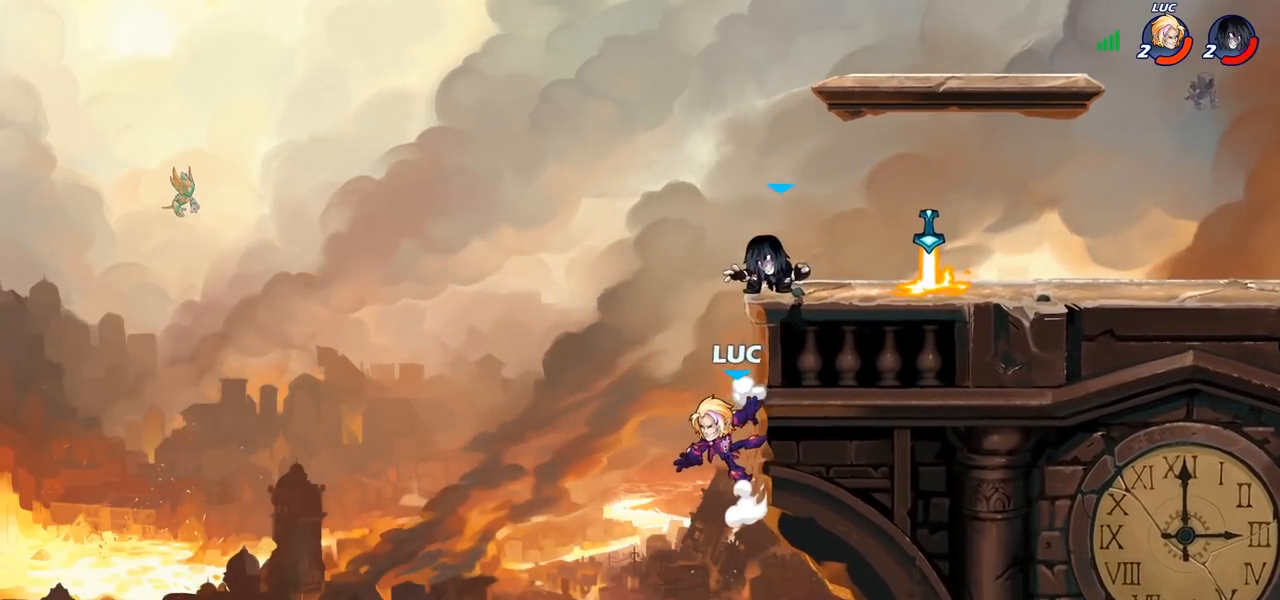
{"buttons": [], "left_stick": "up-right", "right_stick": "center", "events": [[133, "CROSS", "down"], [217, "CIRCLE", "down"], [217, "left_stick", "up-right"], [233, "CROSS", "up"], [367, "CIRCLE", "up"]]}
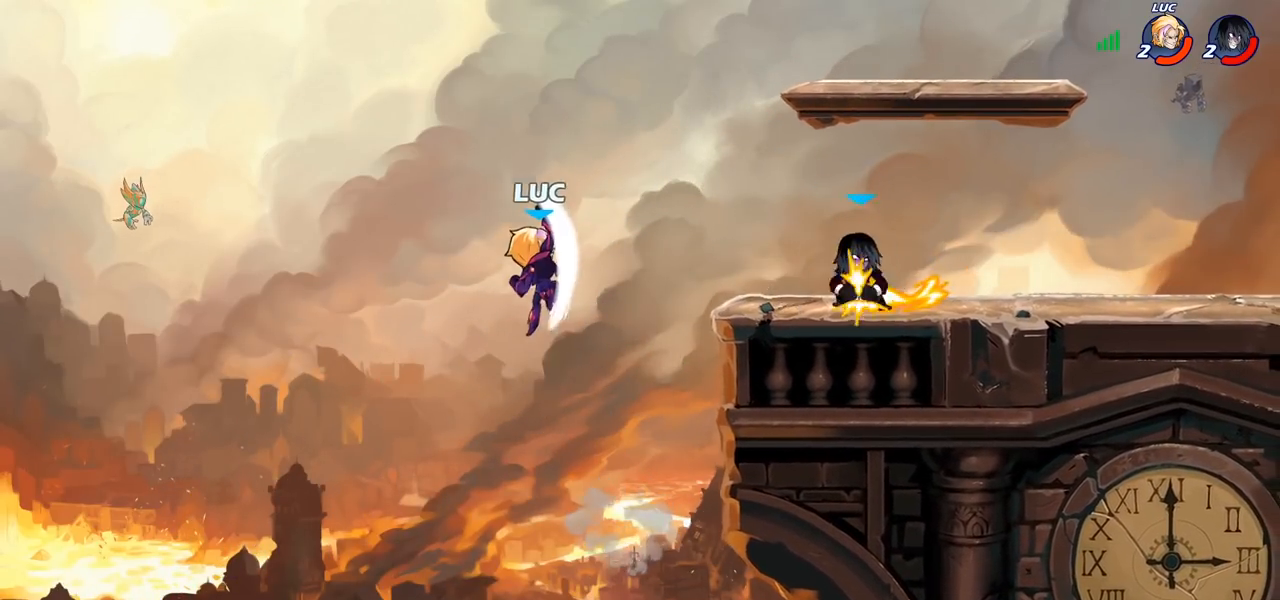
{"buttons": ["CROSS"], "left_stick": "up-left", "right_stick": "center", "events": [[350, "CROSS", "down"], [367, "left_stick", "up"], [467, "left_stick", "up-left"]]}
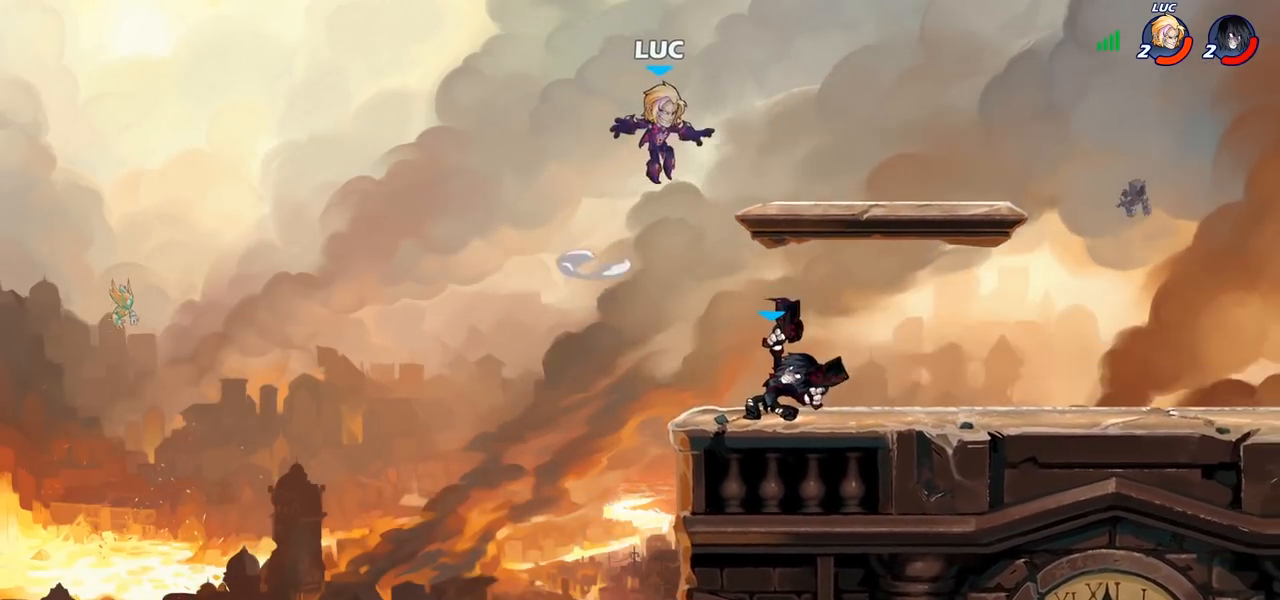
{"buttons": [], "left_stick": "down-right", "right_stick": "center", "events": [[33, "CROSS", "up"], [33, "left_stick", "left"], [200, "left_stick", "center"], [283, "left_stick", "down"], [417, "left_stick", "down-right"]]}
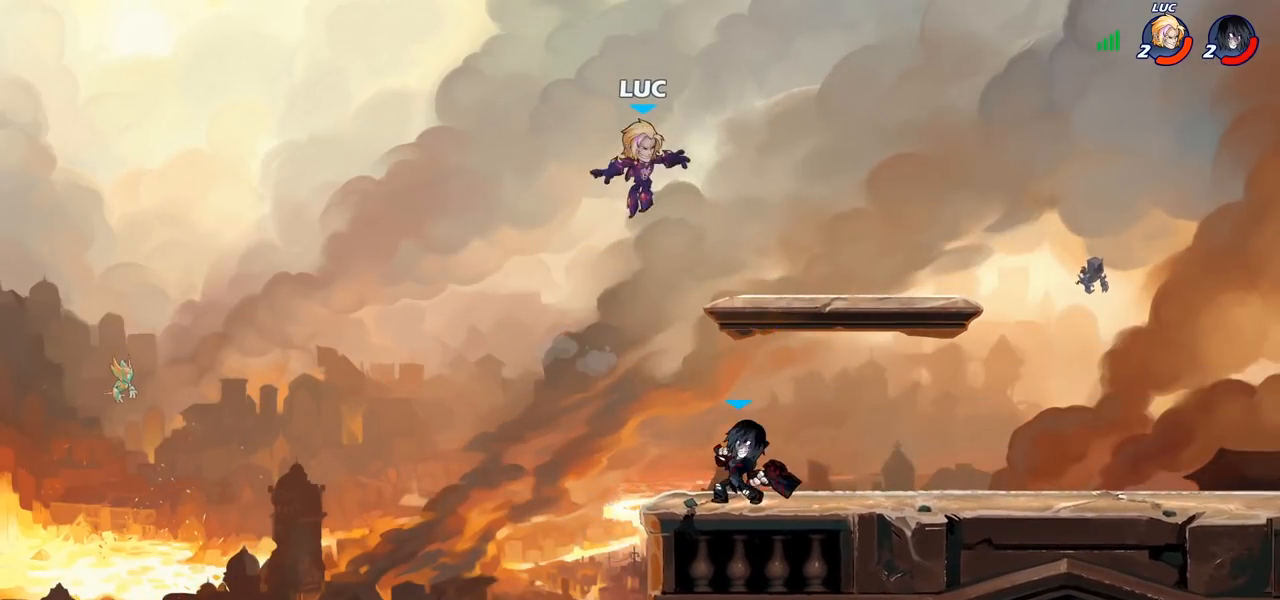
{"buttons": [], "left_stick": "left", "right_stick": "center", "events": [[67, "left_stick", "right"], [167, "SQUARE", "down"], [167, "left_stick", "center"], [233, "SQUARE", "up"], [333, "SQUARE", "down"], [433, "SQUARE", "up"], [500, "left_stick", "left"]]}
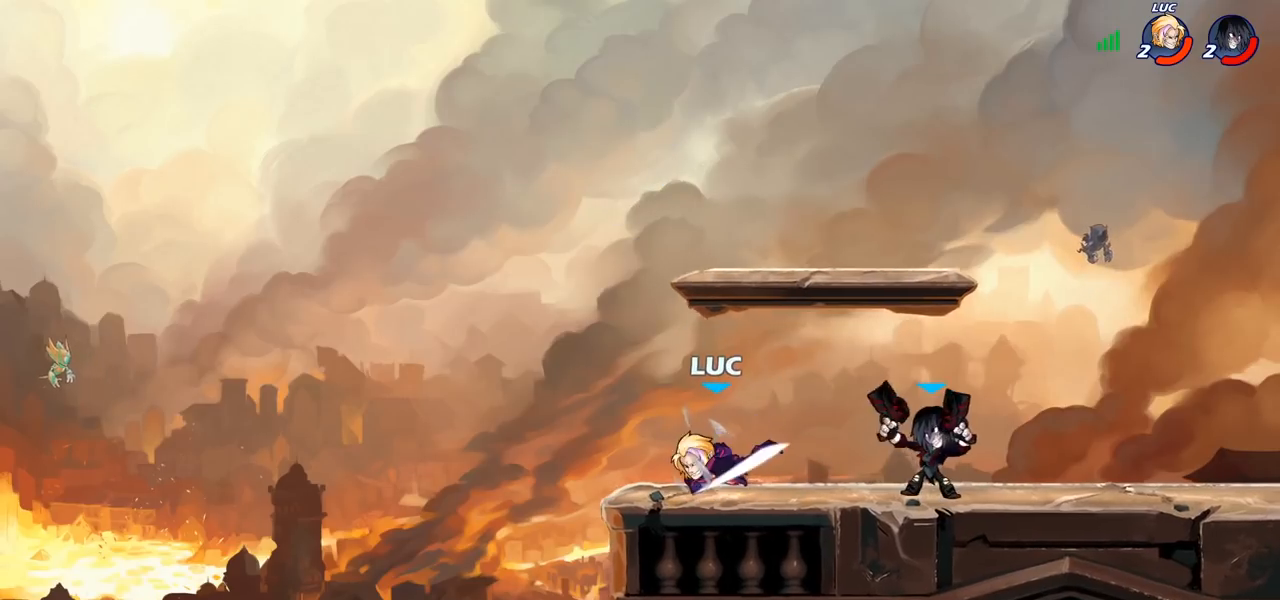
{"buttons": [], "left_stick": "left", "right_stick": "center", "events": []}
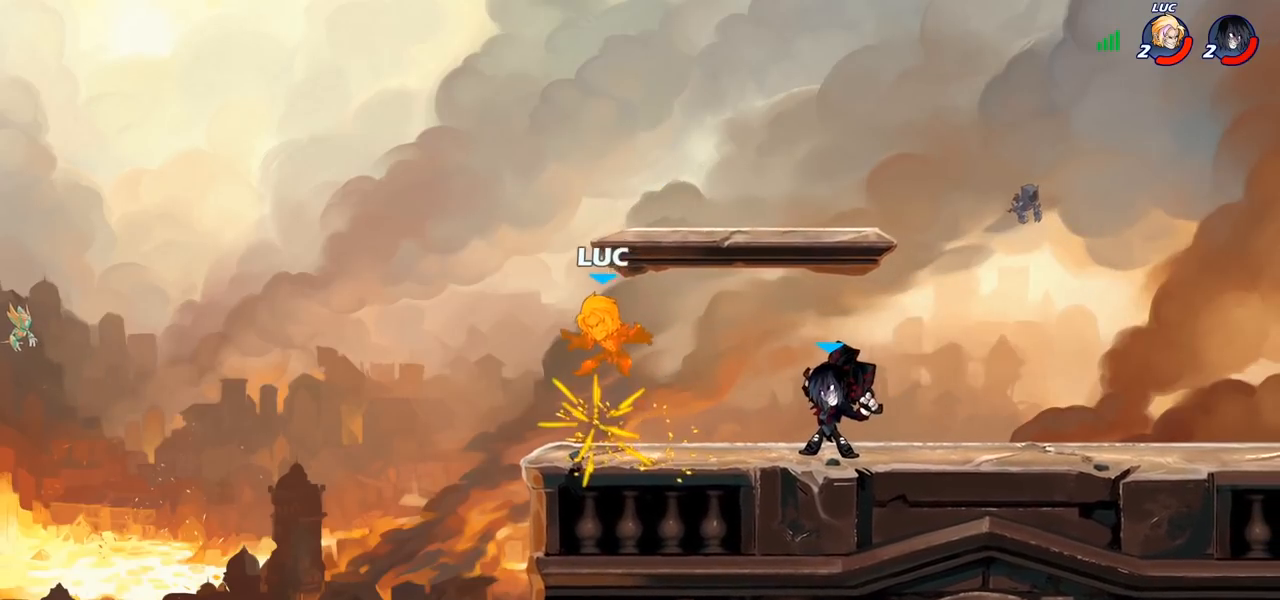
{"buttons": ["R2"], "left_stick": "down-left", "right_stick": "center", "events": [[50, "left_stick", "up"], [133, "left_stick", "left"], [250, "left_stick", "down-left"], [267, "R2", "down"]]}
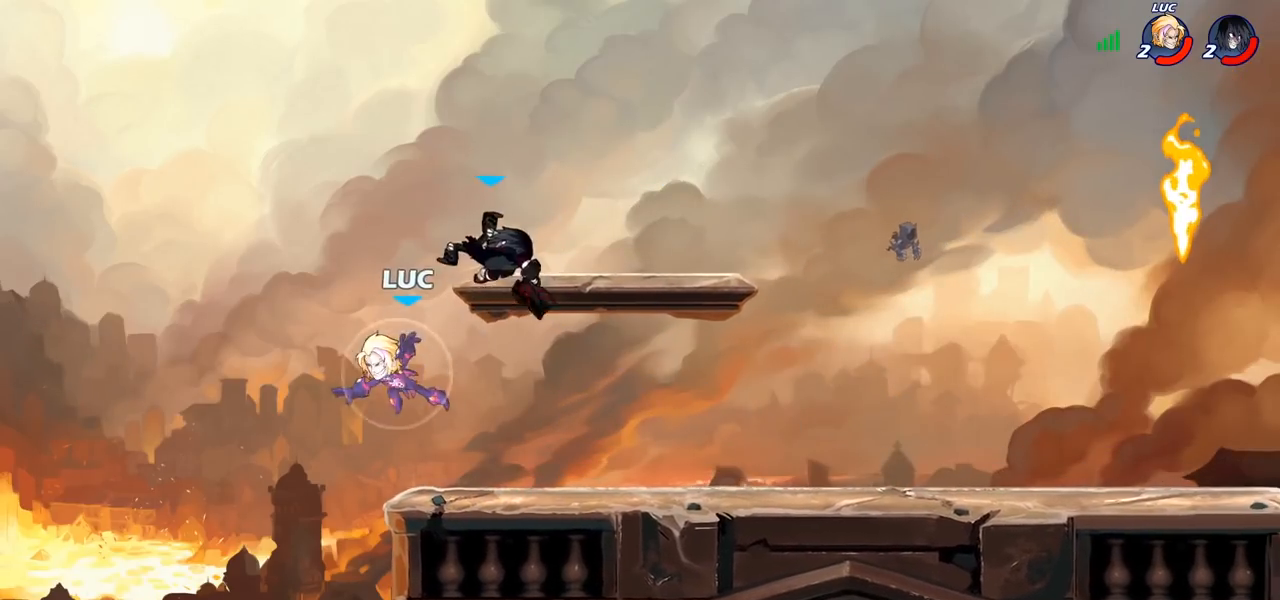
{"buttons": [], "left_stick": "right", "right_stick": "center", "events": [[83, "left_stick", "down-right"], [133, "R2", "up"], [200, "CROSS", "down"], [200, "left_stick", "up-right"], [350, "CROSS", "up"], [500, "left_stick", "right"]]}
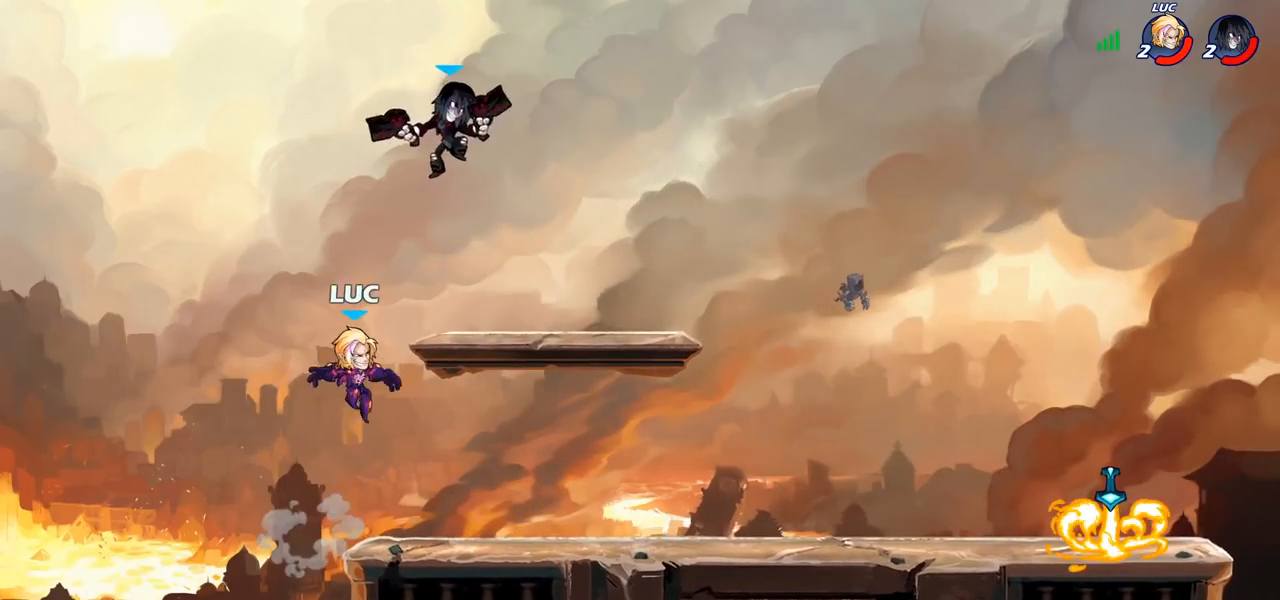
{"buttons": [], "left_stick": "up-right", "right_stick": "center", "events": [[117, "CROSS", "down"], [133, "CIRCLE", "down"], [150, "left_stick", "up-right"], [200, "CROSS", "up"], [300, "CIRCLE", "up"]]}
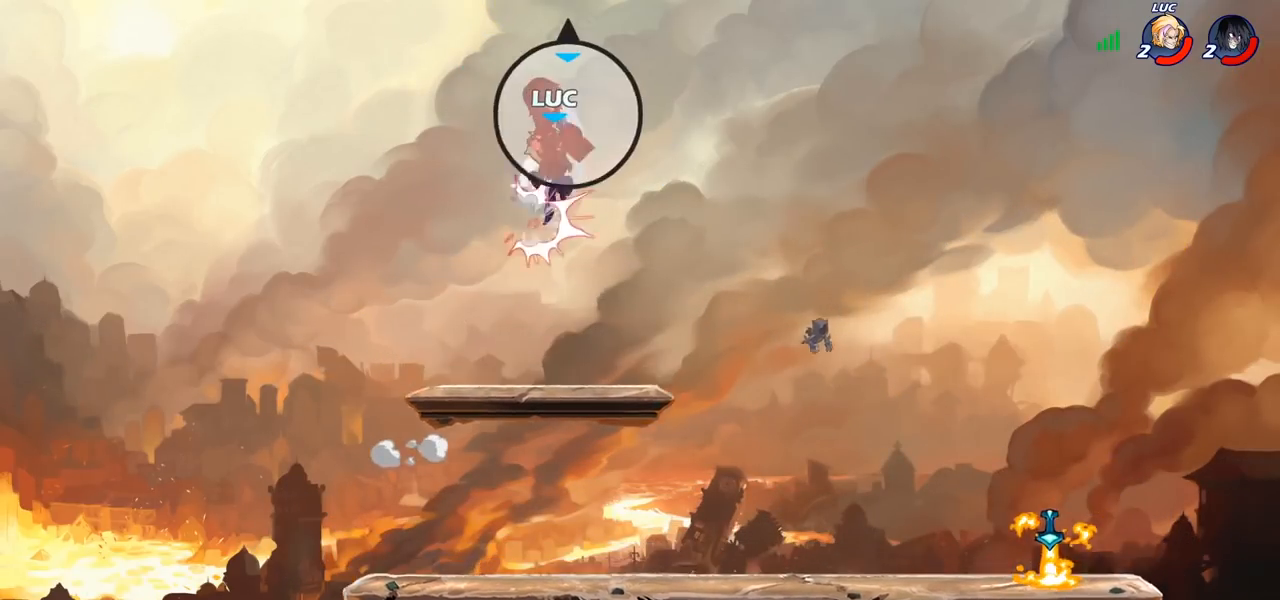
{"buttons": [], "left_stick": "down-right", "right_stick": "center", "events": [[100, "left_stick", "right"], [200, "left_stick", "down-right"]]}